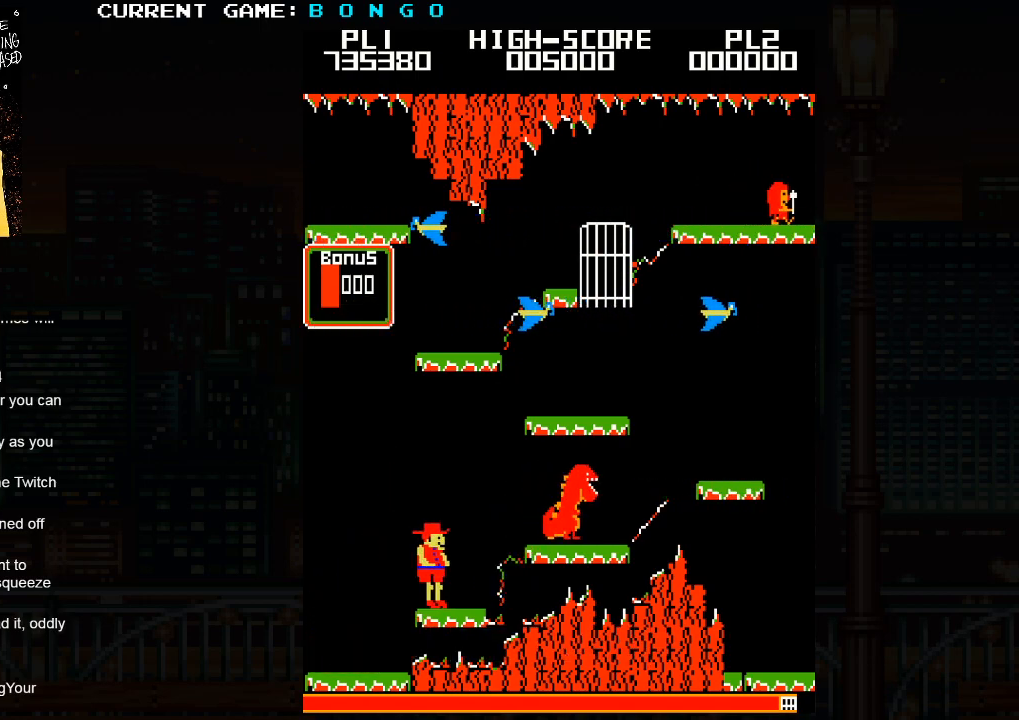
Gameplay with a controller (arcade stick); each line is a JSON object with the inputs held at the frame after it. "events" lists button and stick changes between this image and that frame as [ms after this image, input, new state], when the widget could be followed in between. Not read: L3 R3 left_stick.
{"buttons": ["SQUARE"], "events": [[467, "SQUARE", "down"]]}
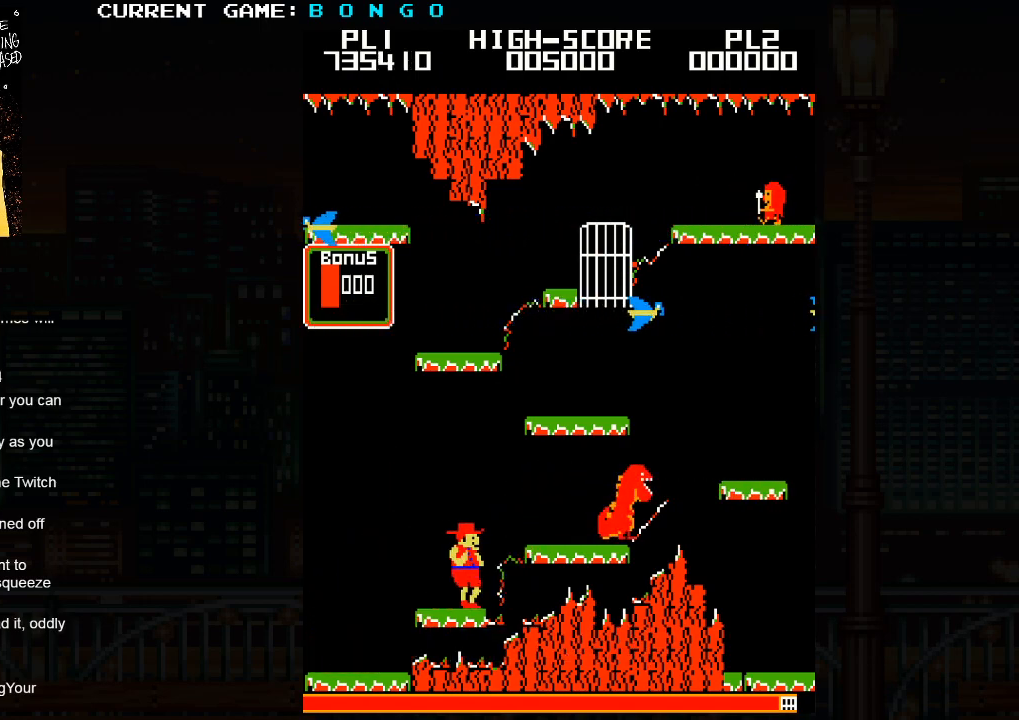
{"buttons": [], "events": [[100, "SQUARE", "up"]]}
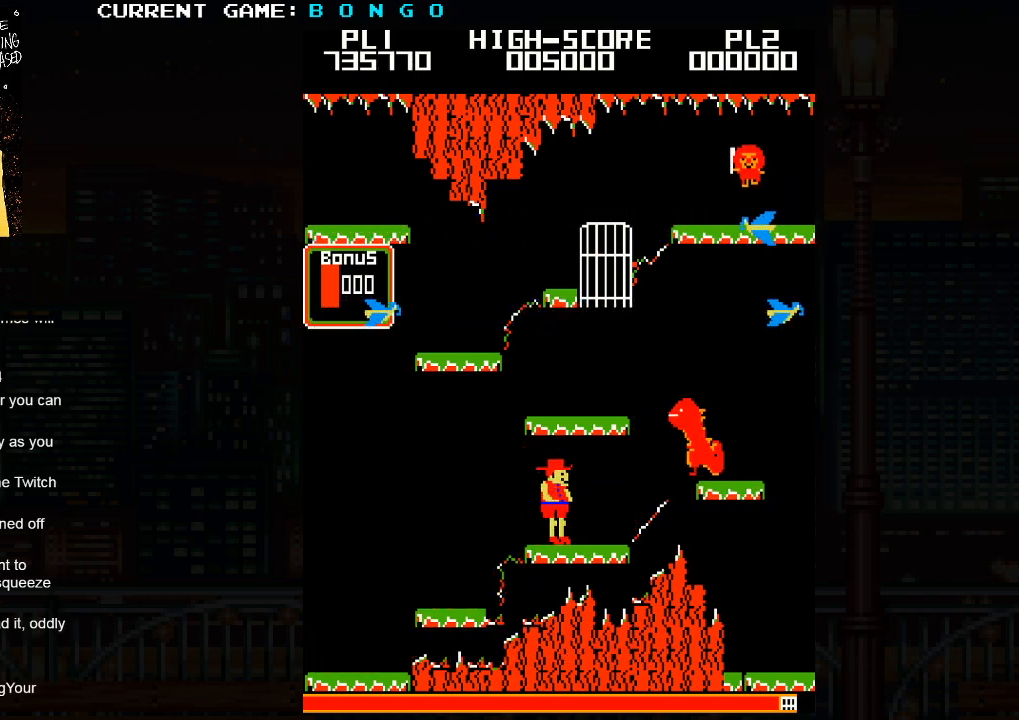
{"buttons": [], "events": []}
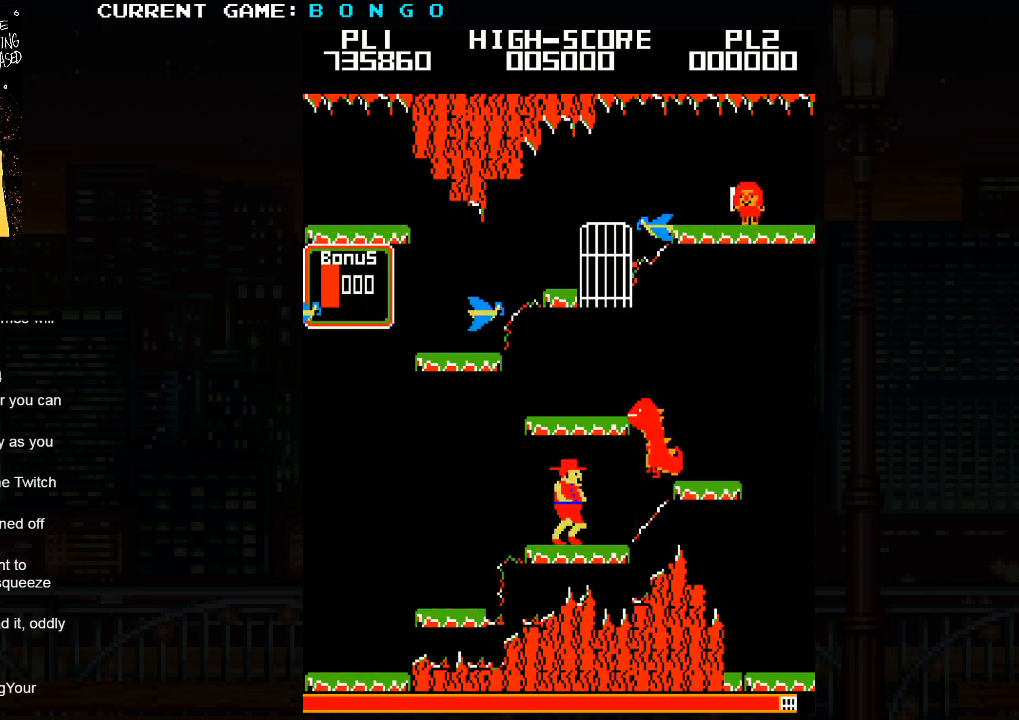
{"buttons": [], "events": []}
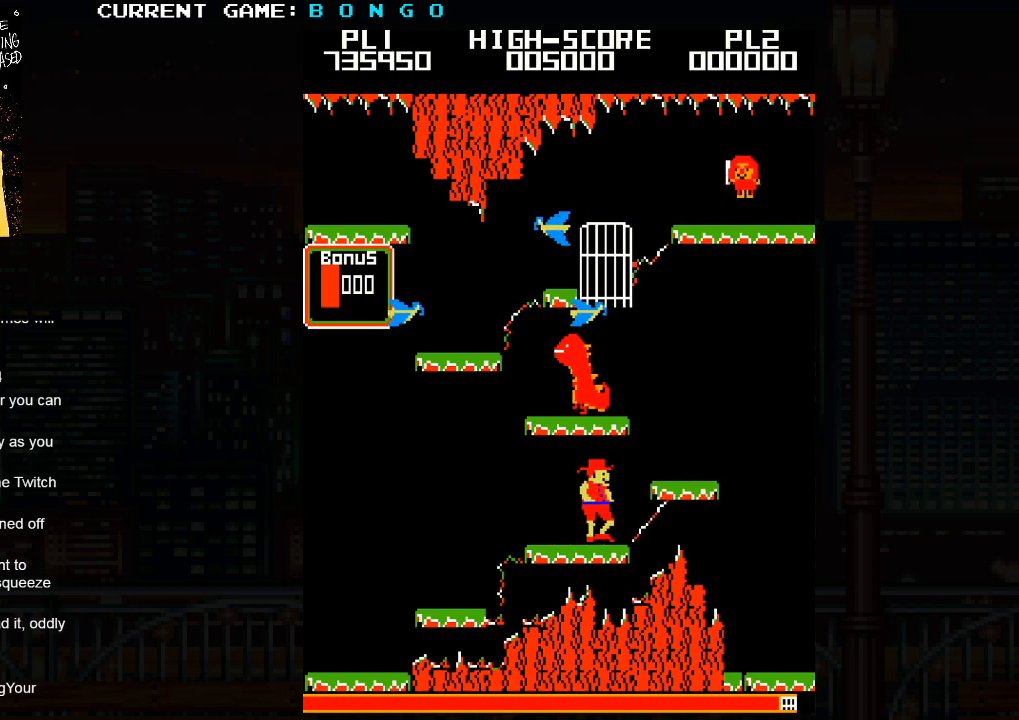
{"buttons": [], "events": [[250, "SQUARE", "down"], [350, "SQUARE", "up"]]}
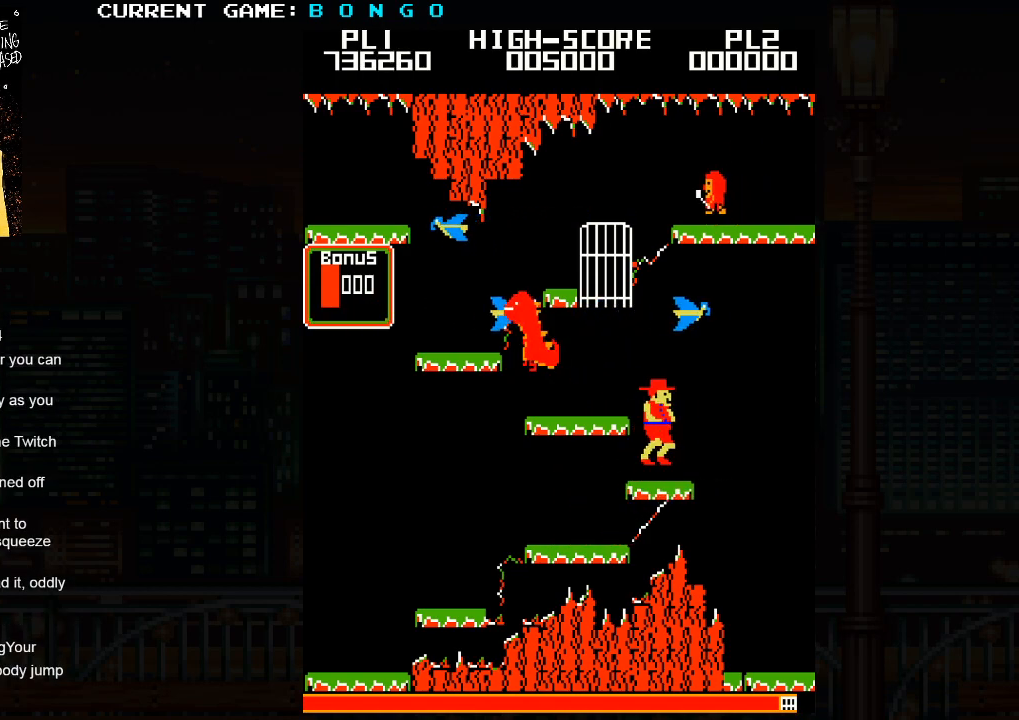
{"buttons": [], "events": []}